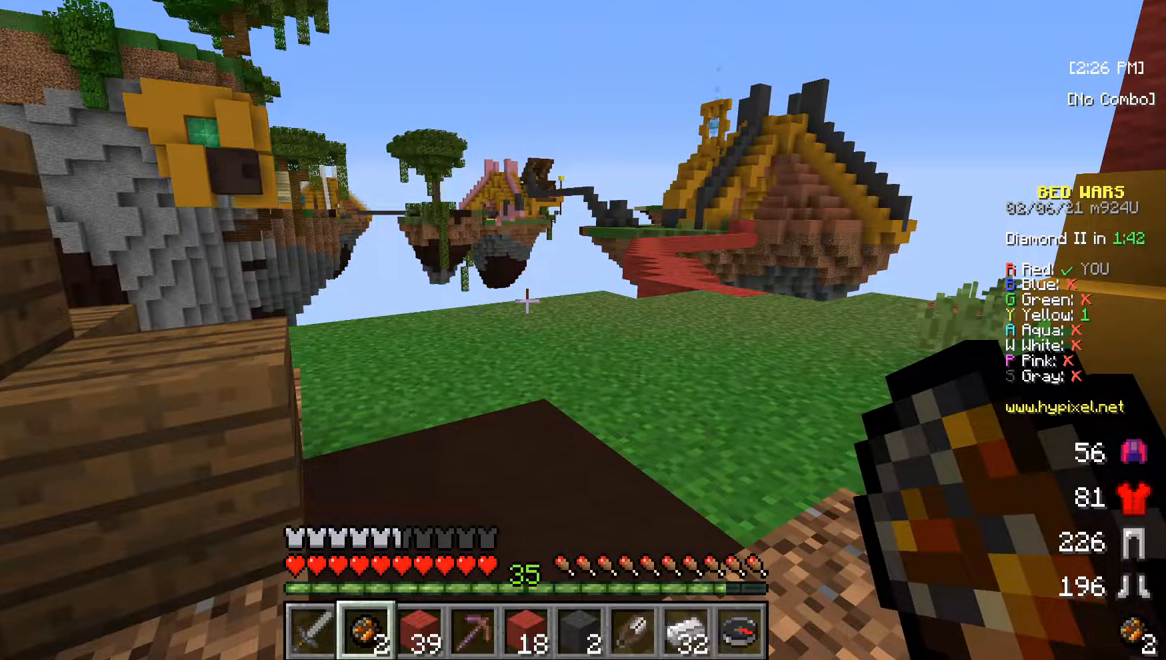
Gameplay with keyboard and mouse; each line is a JSON object with the keys and mouse buttons held at the frame after it. "events" lists presses ("down") and releases ("up") of "a", "d", "s", "w", "mouse_left" and "mouse_right" between this image and that frame as [ms after this image, input, new state], when the widget could be followed in between. "mouse_left", "mouse_right" = the "left", "right" buttons of the "mouse" list. No other keys are recorded. Fast repeated clicks can show as one long hold. Mouse movement is not recorded.
{"keys": [], "mouse": [], "events": []}
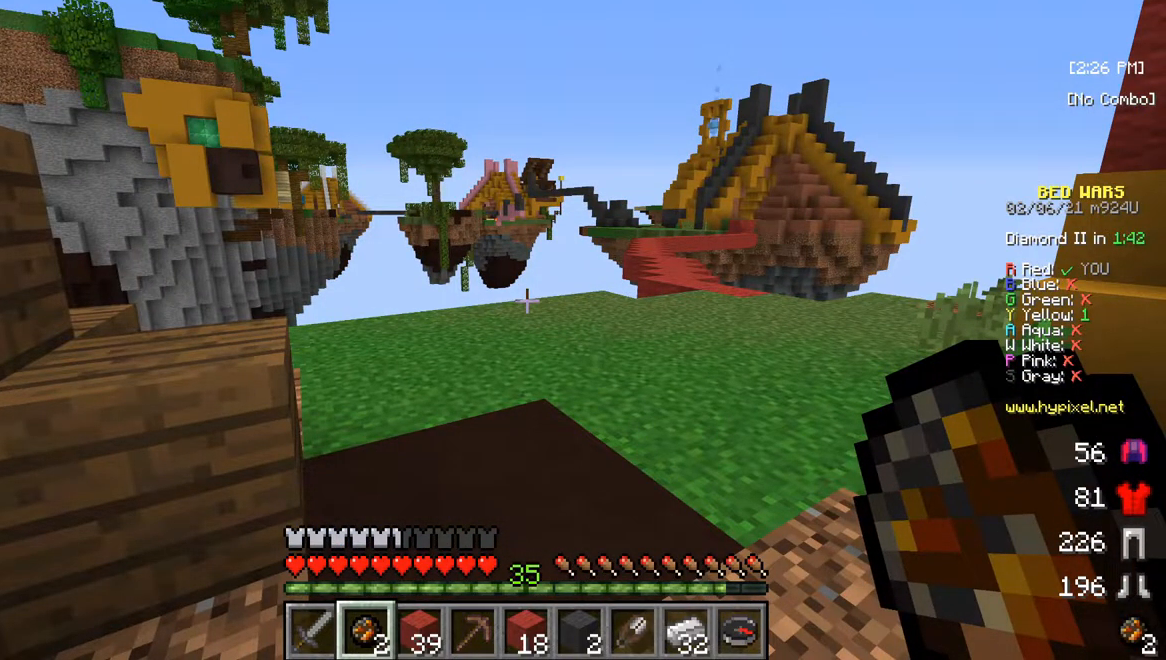
{"keys": [], "mouse": [], "events": []}
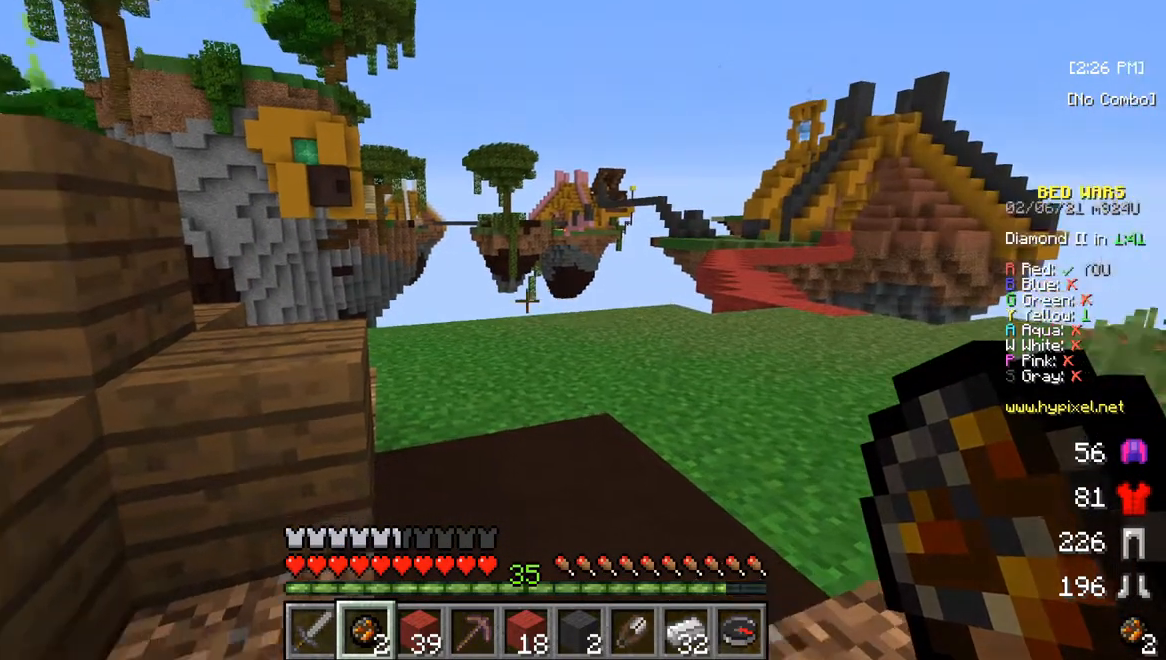
{"keys": [], "mouse": [], "events": []}
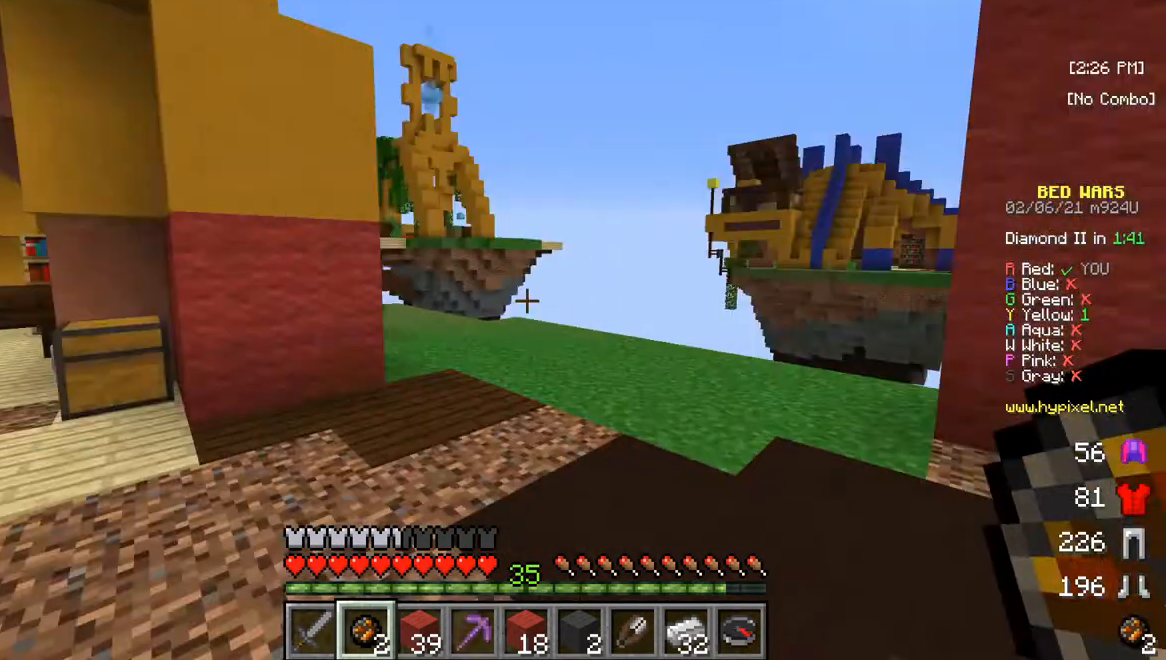
{"keys": ["a"], "mouse": [], "events": [[183, "a", "down"]]}
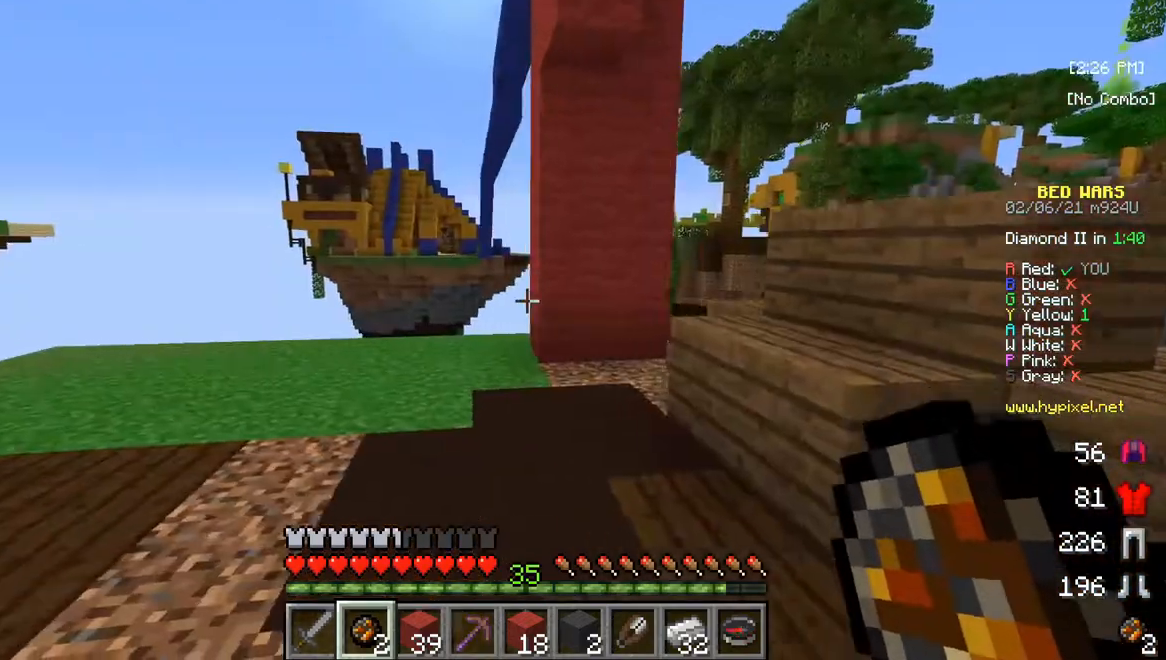
{"keys": [], "mouse": [], "events": [[183, "a", "up"]]}
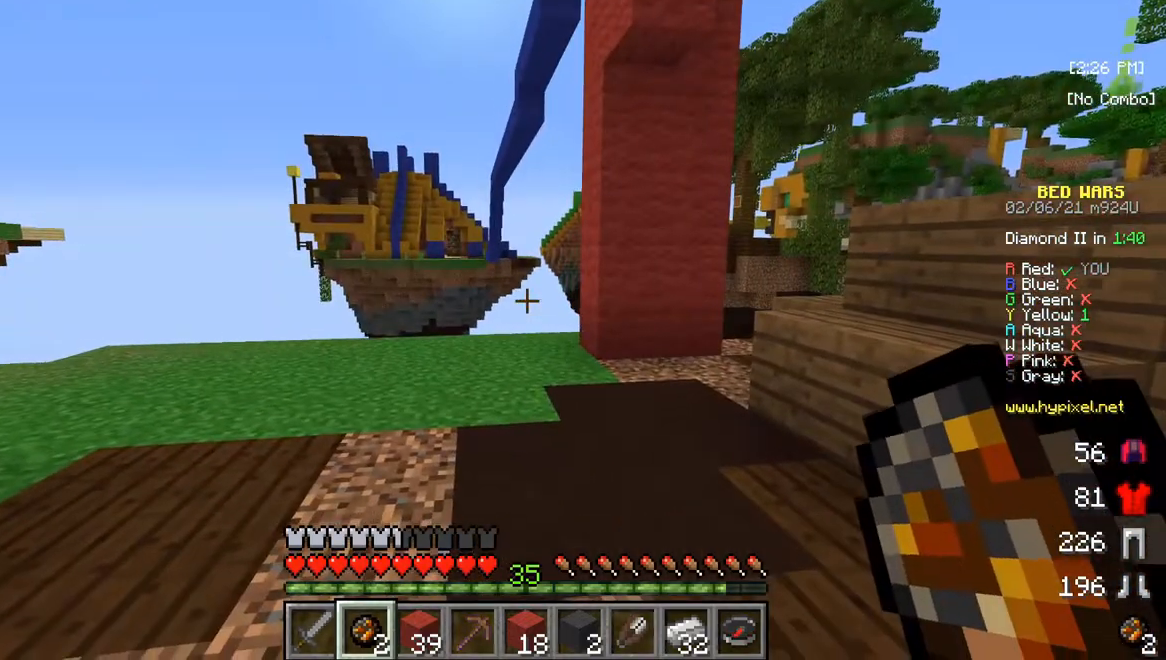
{"keys": [], "mouse": [], "events": []}
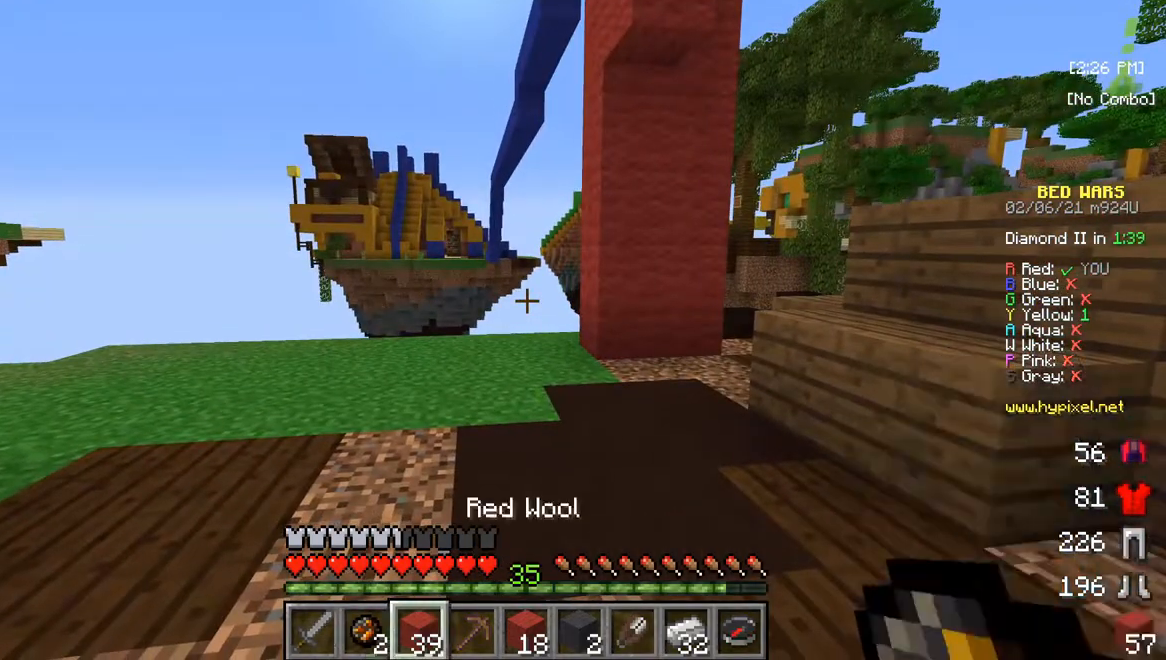
{"keys": [], "mouse": [], "events": []}
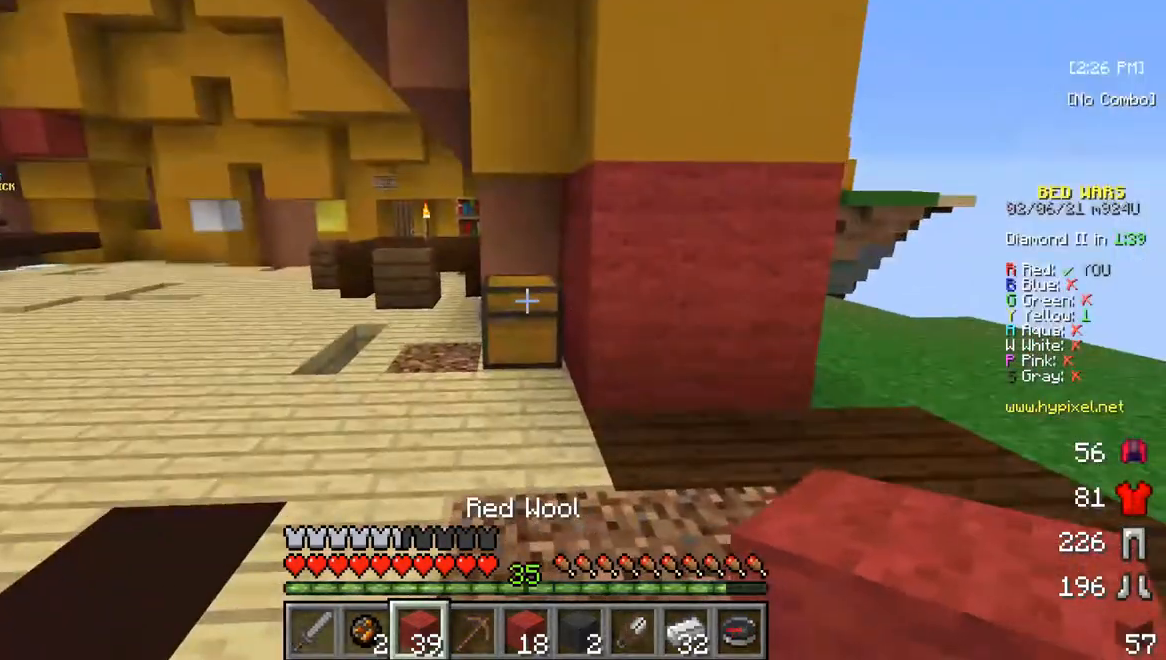
{"keys": [], "mouse": [], "events": []}
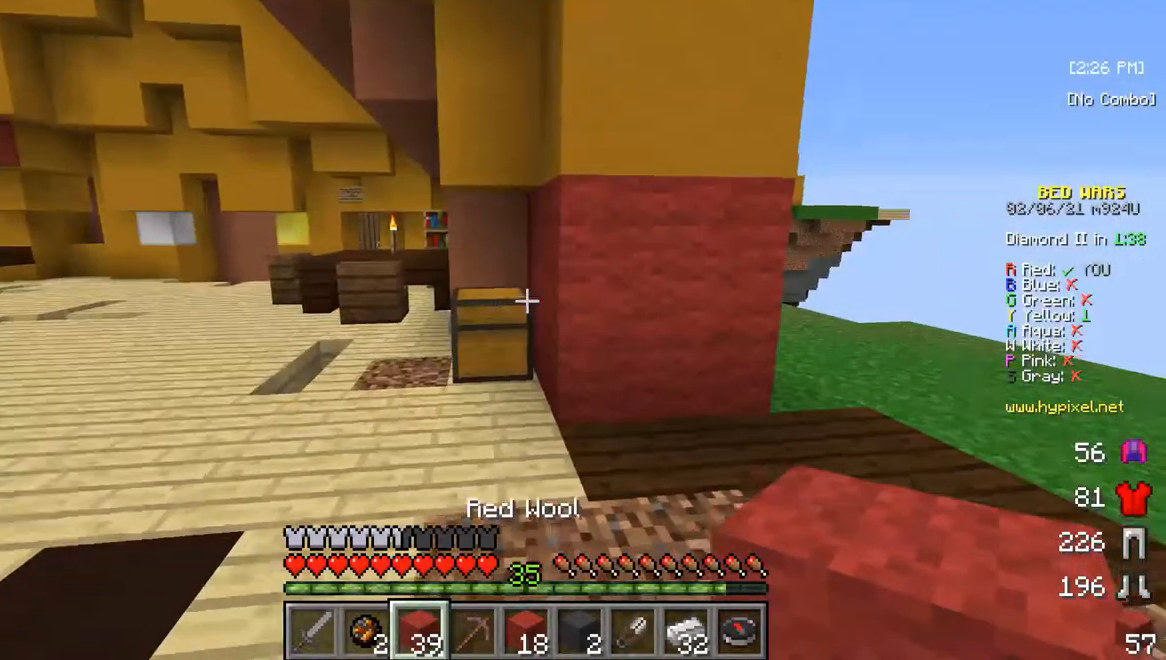
{"keys": [], "mouse": [], "events": [[217, "w", "down"], [383, "w", "up"]]}
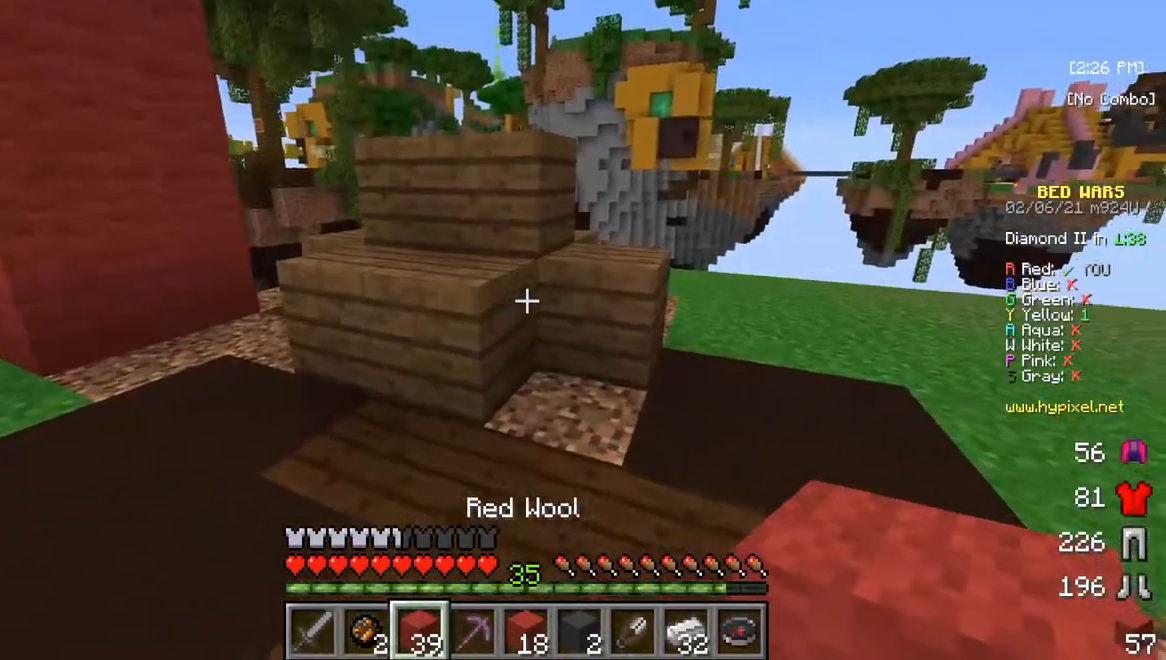
{"keys": [], "mouse": [], "events": []}
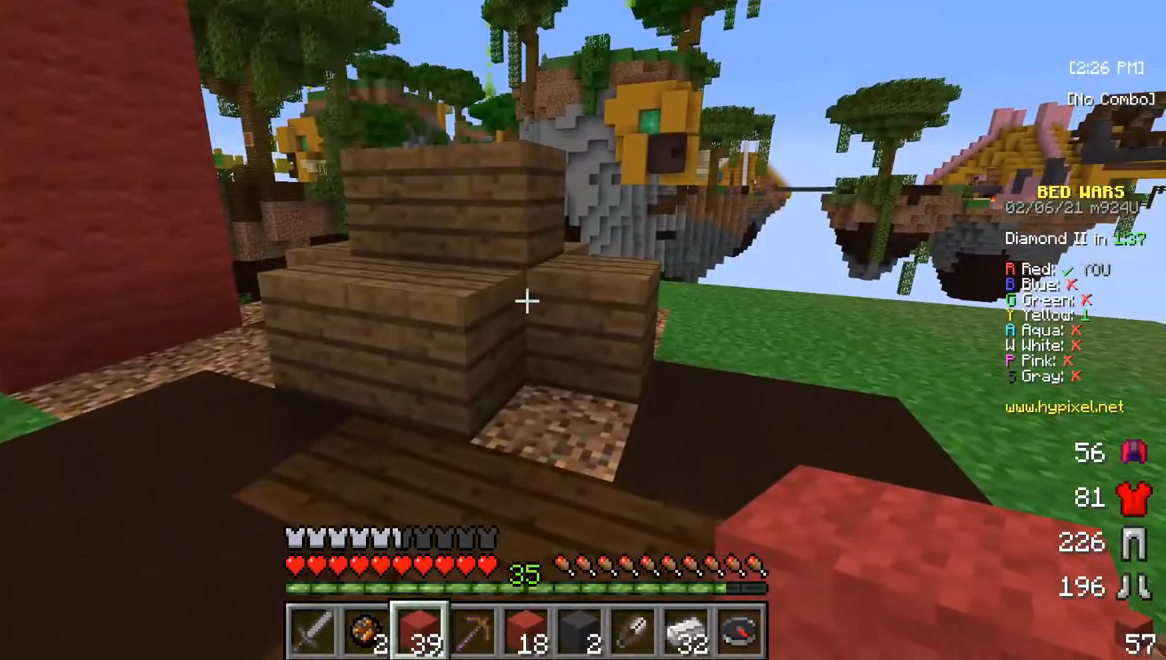
{"keys": ["w"], "mouse": [], "events": [[217, "w", "down"]]}
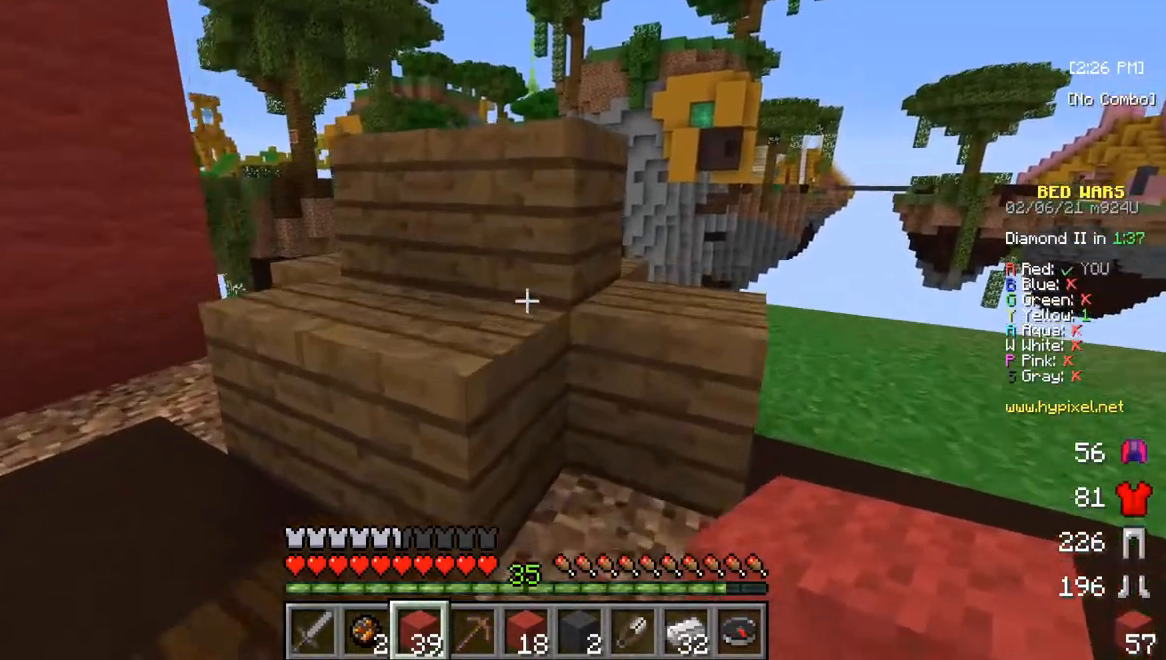
{"keys": [], "mouse": [], "events": [[217, "w", "up"]]}
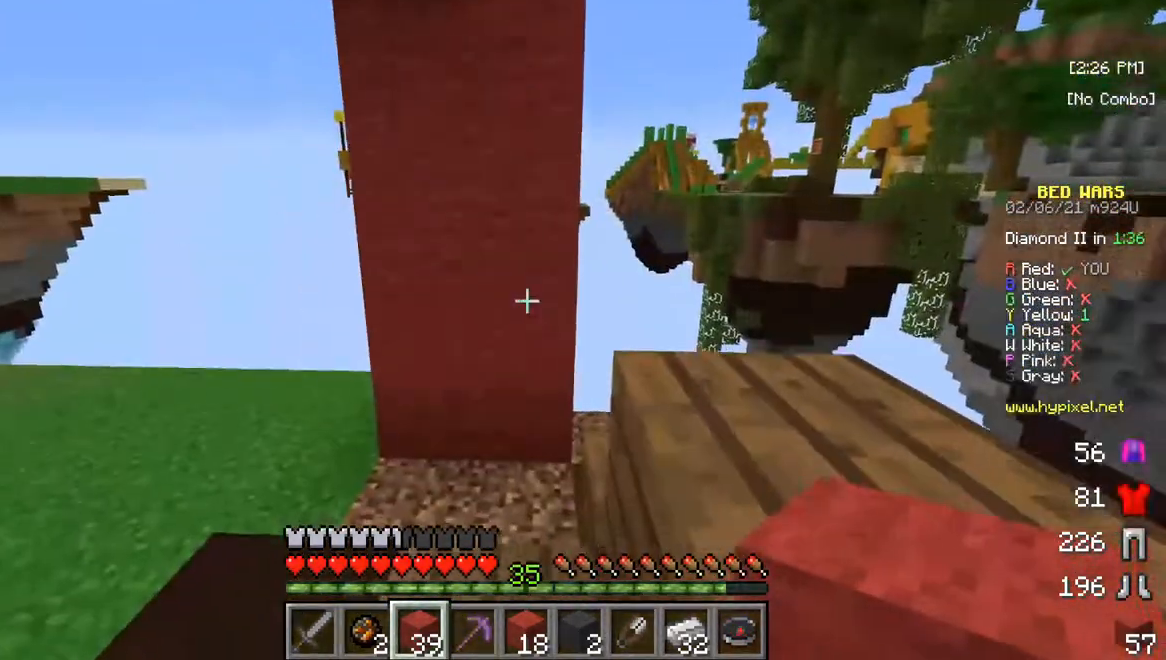
{"keys": [], "mouse": [], "events": [[250, "w", "down"], [417, "w", "up"]]}
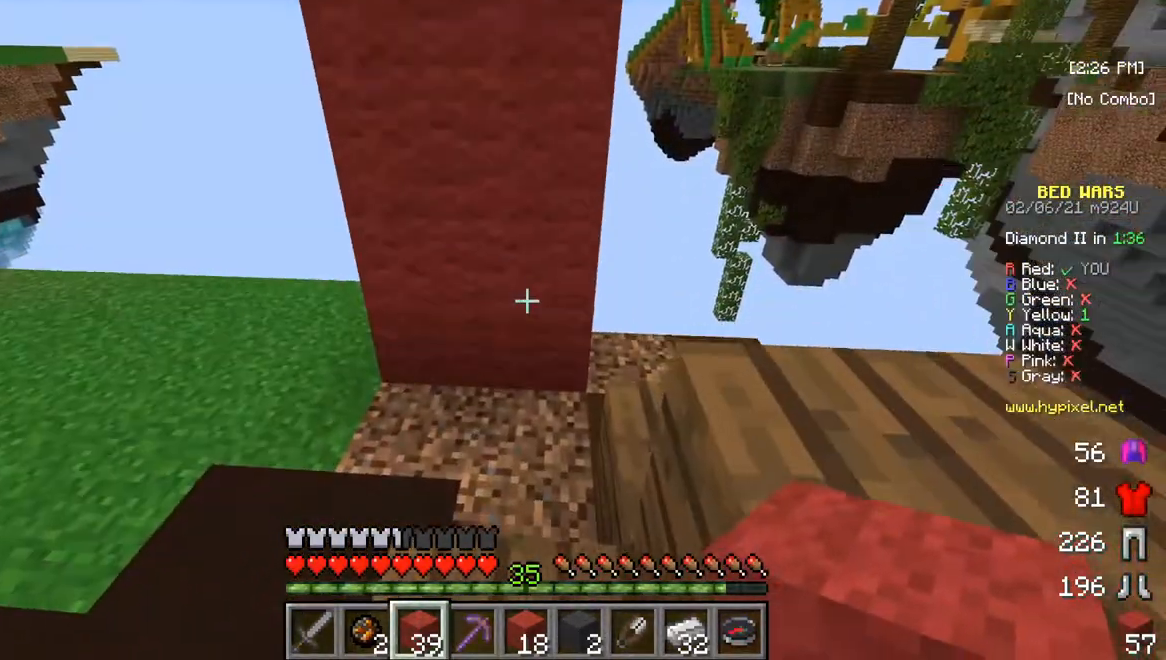
{"keys": [], "mouse": ["right"], "events": [[317, "mouse_right", "down"]]}
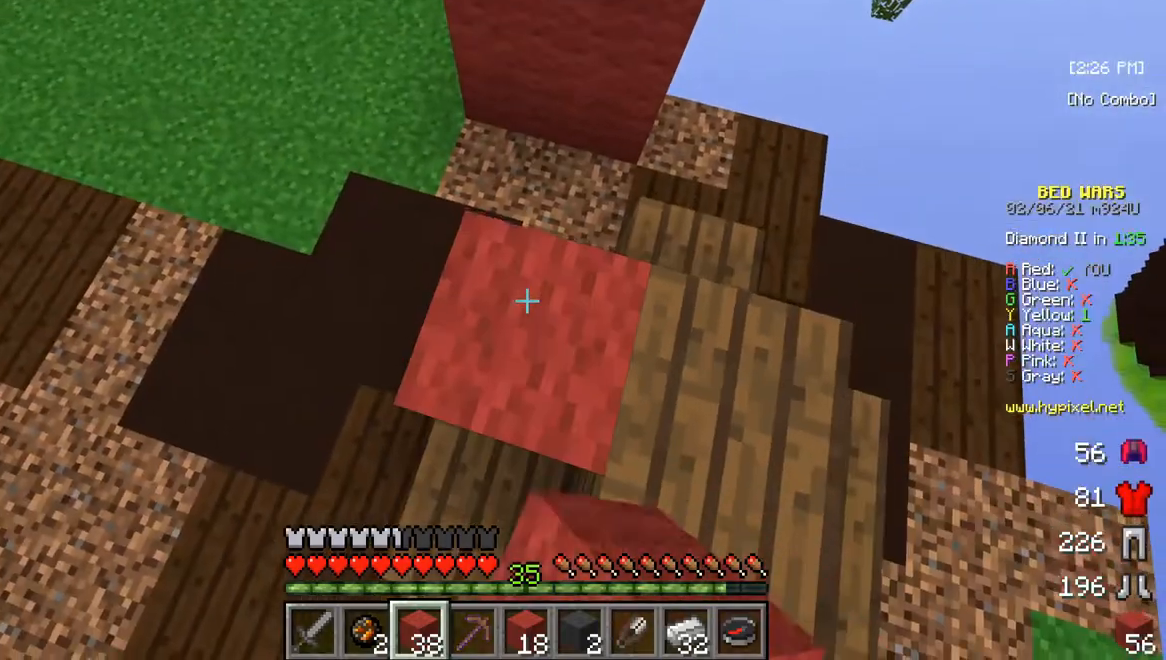
{"keys": [], "mouse": ["right"], "events": []}
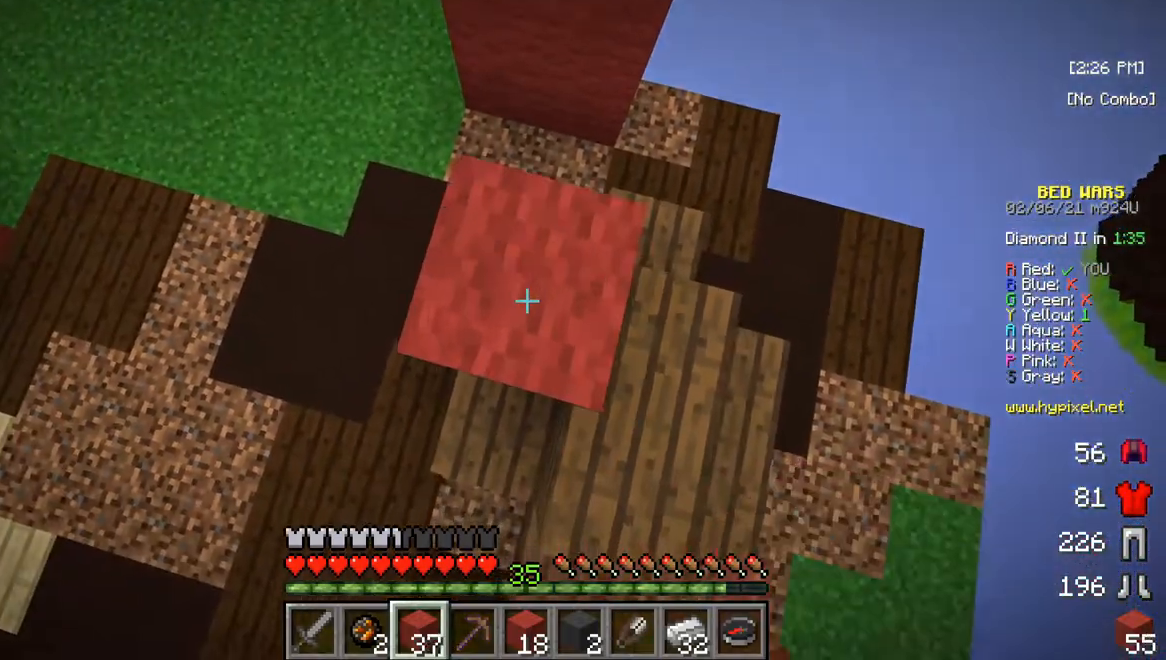
{"keys": [], "mouse": ["right"], "events": []}
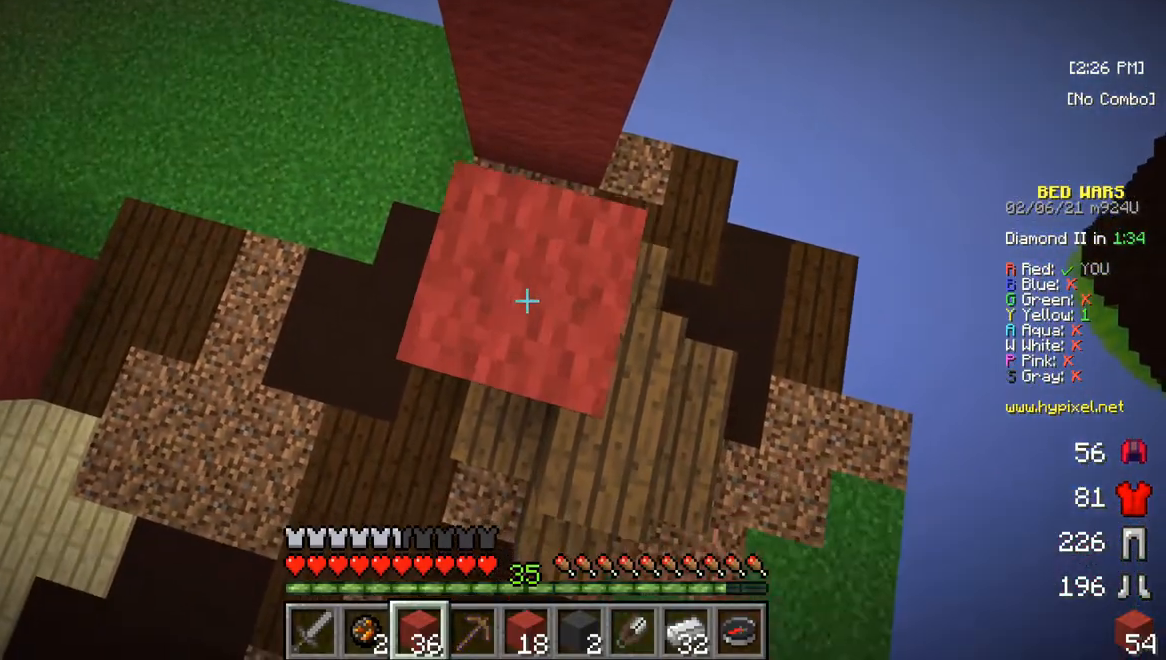
{"keys": [], "mouse": [], "events": [[467, "mouse_right", "up"]]}
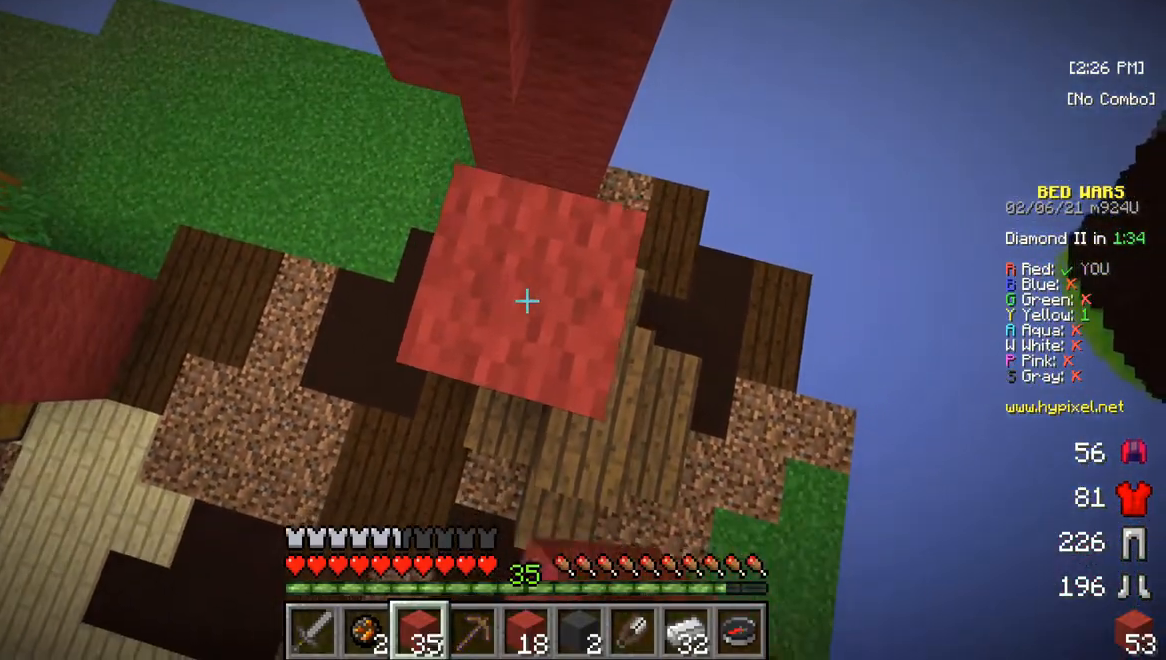
{"keys": [], "mouse": ["right"], "events": [[17, "mouse_right", "down"]]}
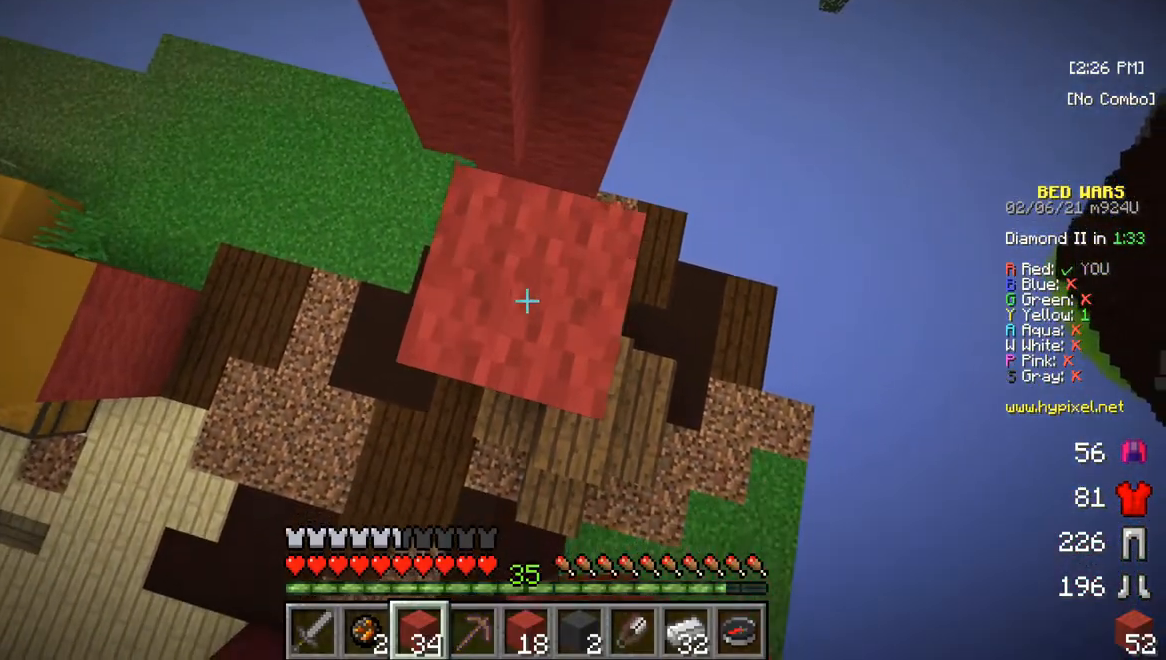
{"keys": [], "mouse": ["right"]}
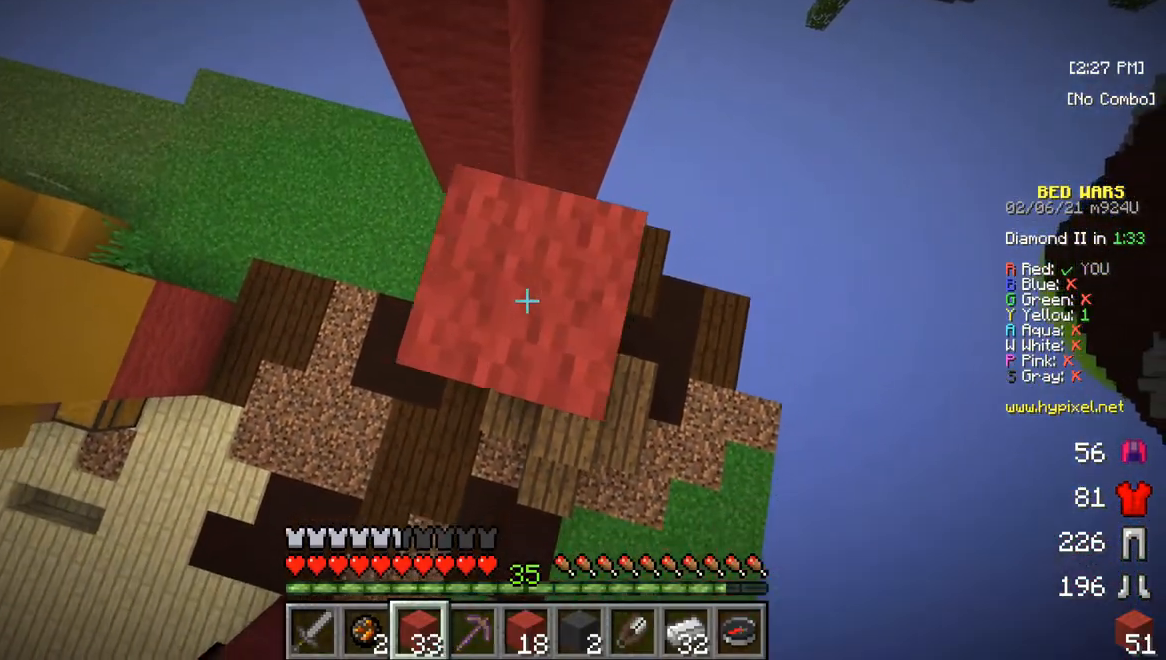
{"keys": [], "mouse": ["right"], "events": [[117, "mouse_right", "up"], [183, "mouse_right", "down"], [333, "mouse_right", "up"], [383, "mouse_right", "down"]]}
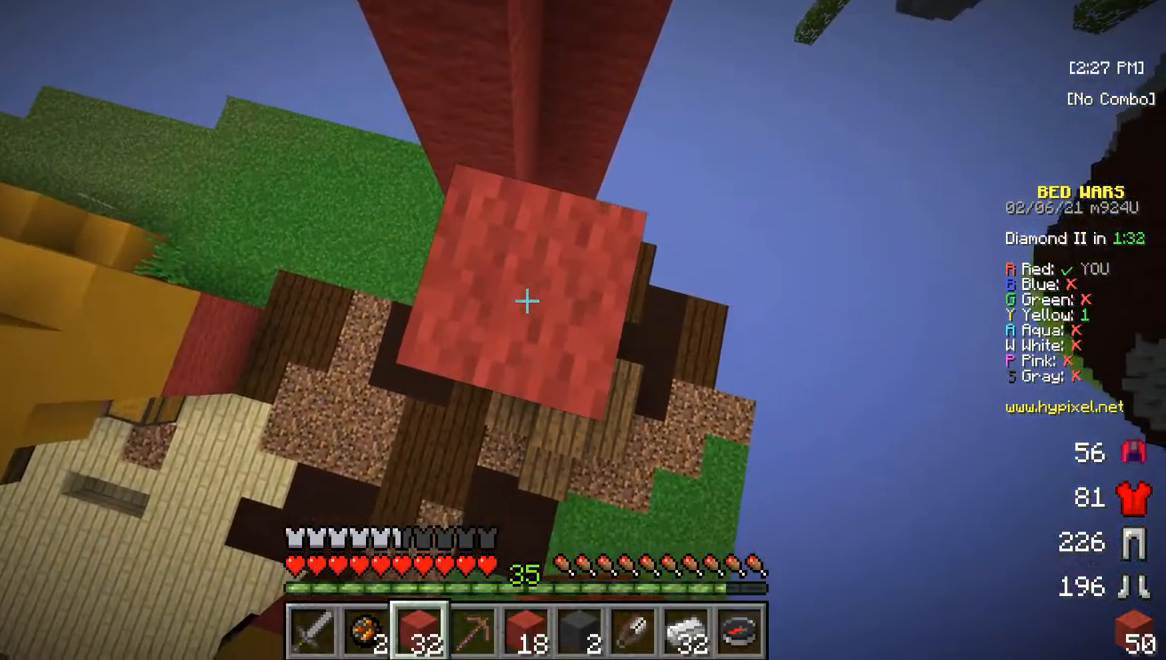
{"keys": [], "mouse": ["right"], "events": [[367, "mouse_right", "up"], [417, "mouse_right", "down"]]}
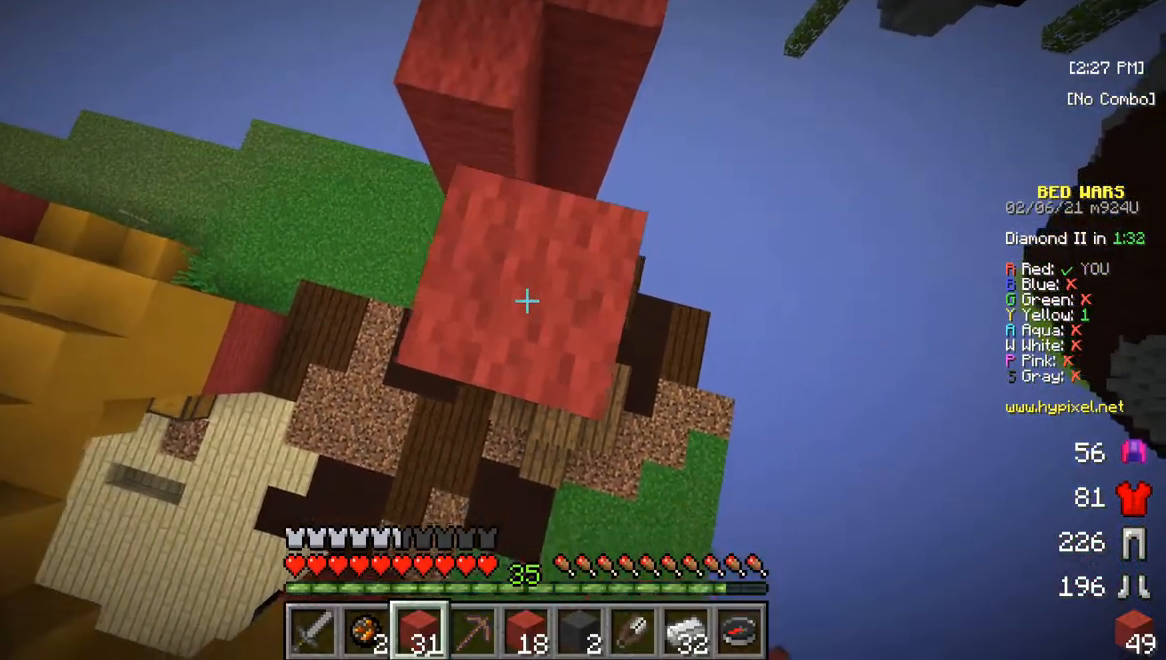
{"keys": [], "mouse": [], "events": [[50, "mouse_right", "up"], [117, "mouse_right", "down"], [250, "mouse_right", "up"]]}
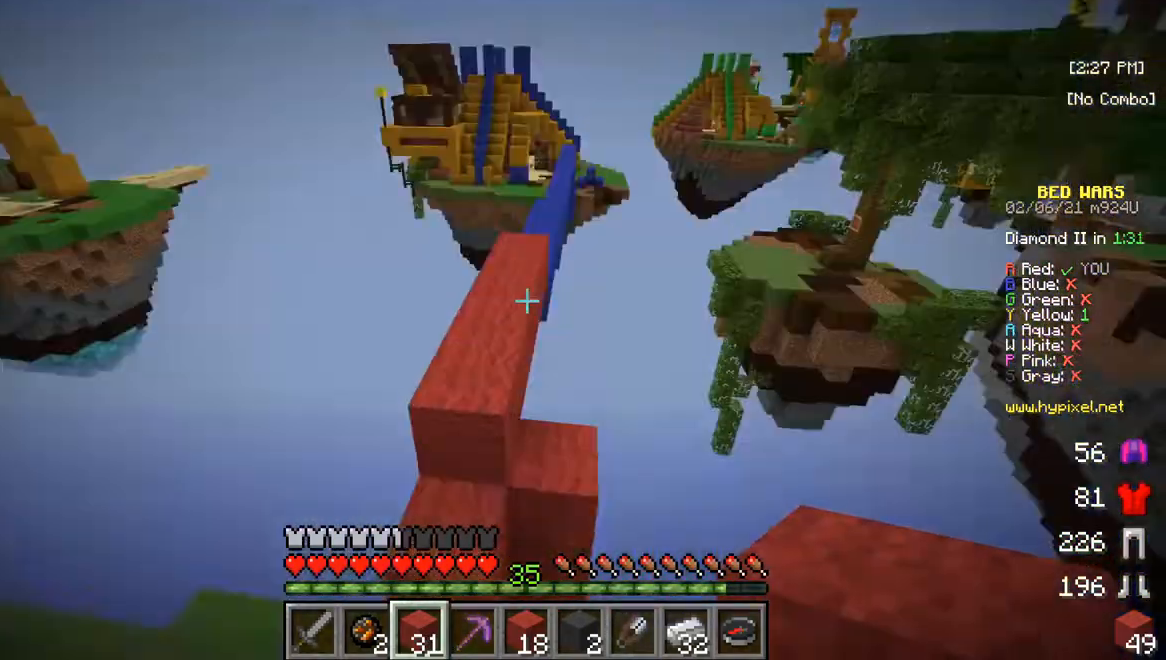
{"keys": ["w"], "mouse": [], "events": [[450, "w", "down"]]}
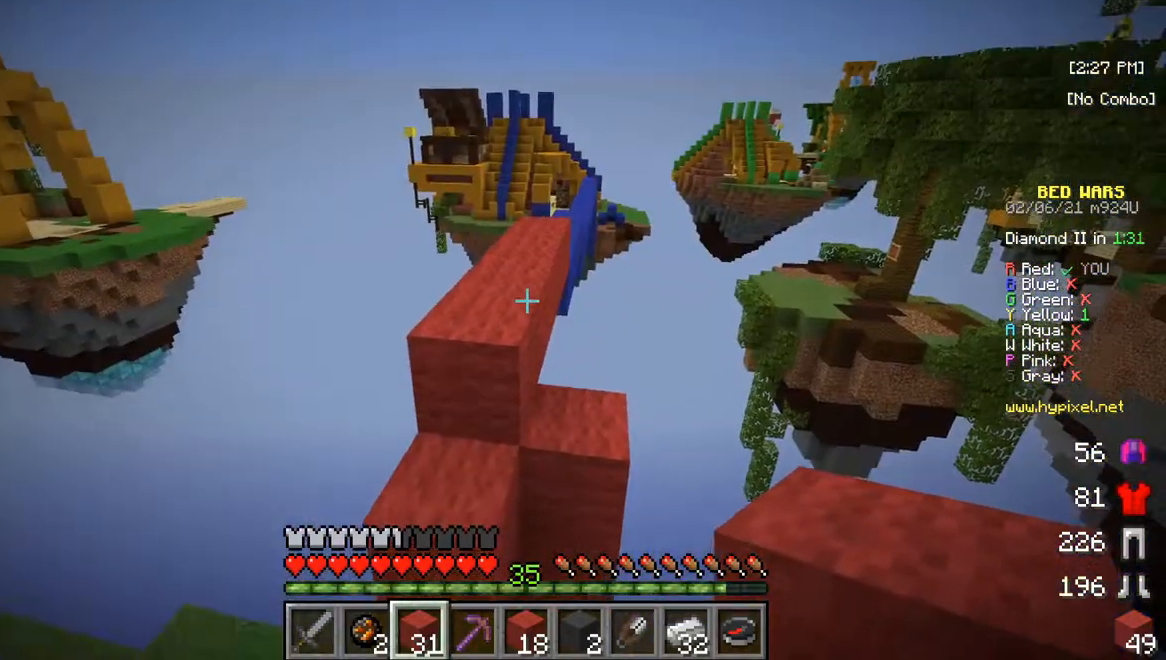
{"keys": ["w"], "mouse": [], "events": [[83, "w", "up"], [150, "w", "down"]]}
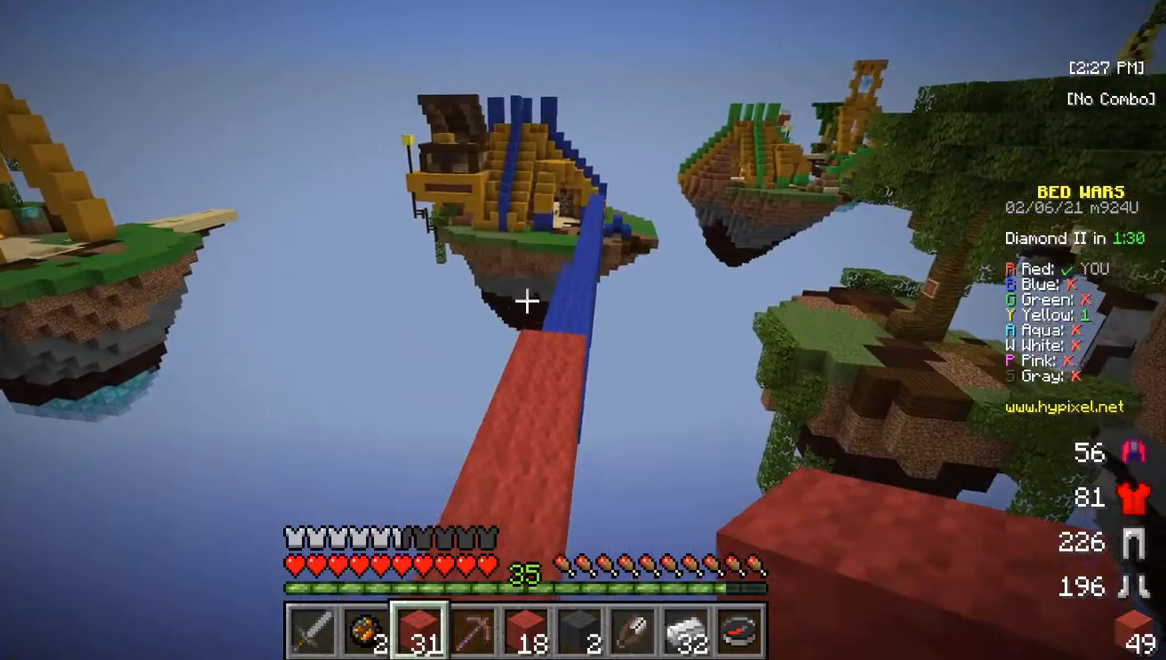
{"keys": ["w"], "mouse": [], "events": []}
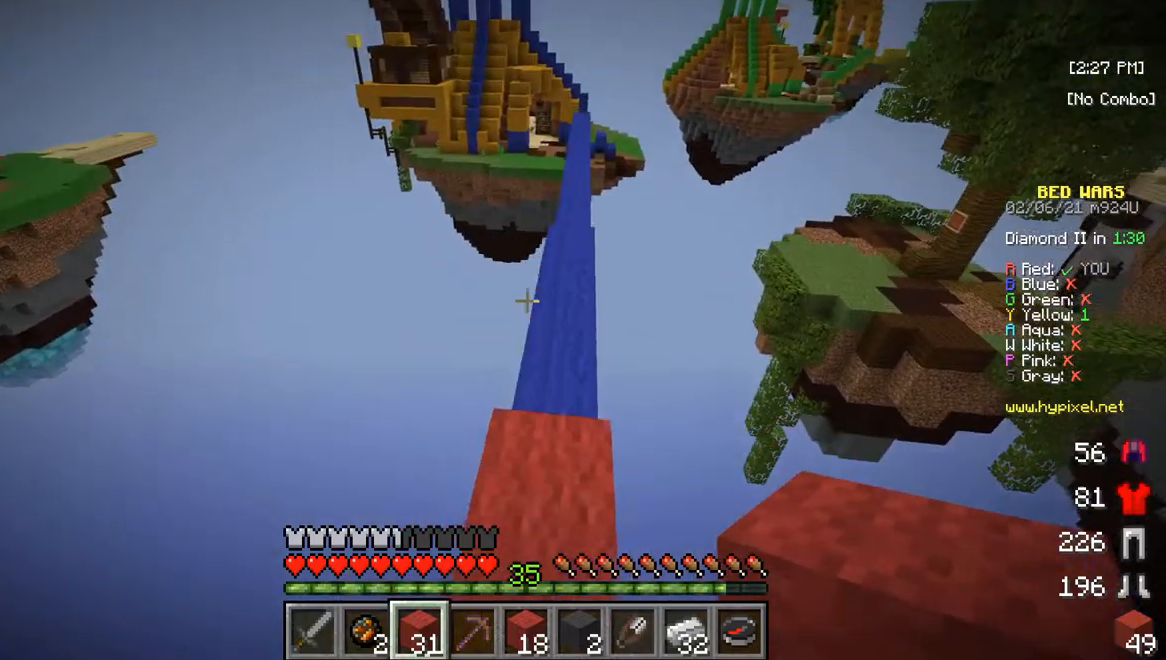
{"keys": ["w"], "mouse": [], "events": []}
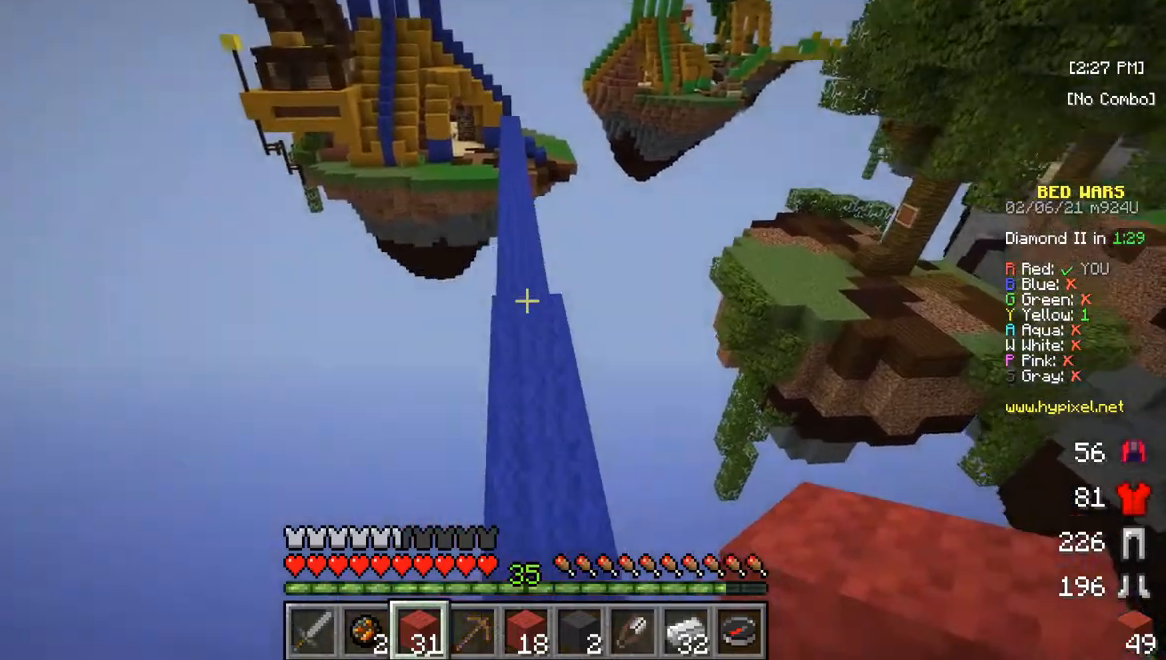
{"keys": ["w"], "mouse": [], "events": []}